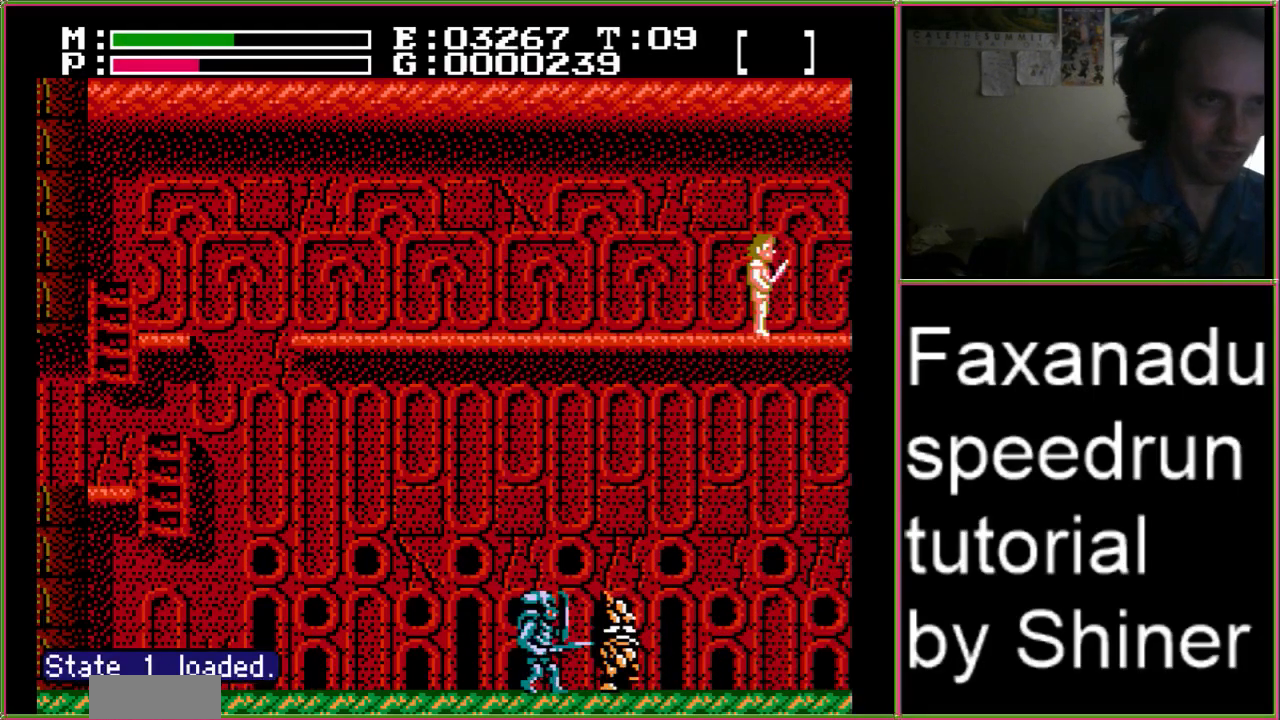
Gameplay with a controller (Nintendo layout); each line is a JSON object with the inputs held at the frame after it. "events" lists button and stick changes between this image and that frame as [ms after this image, input, new state], when the widget could be followed in between. Not read: L3 R3 START.
{"buttons": ["DPAD_RIGHT"], "events": []}
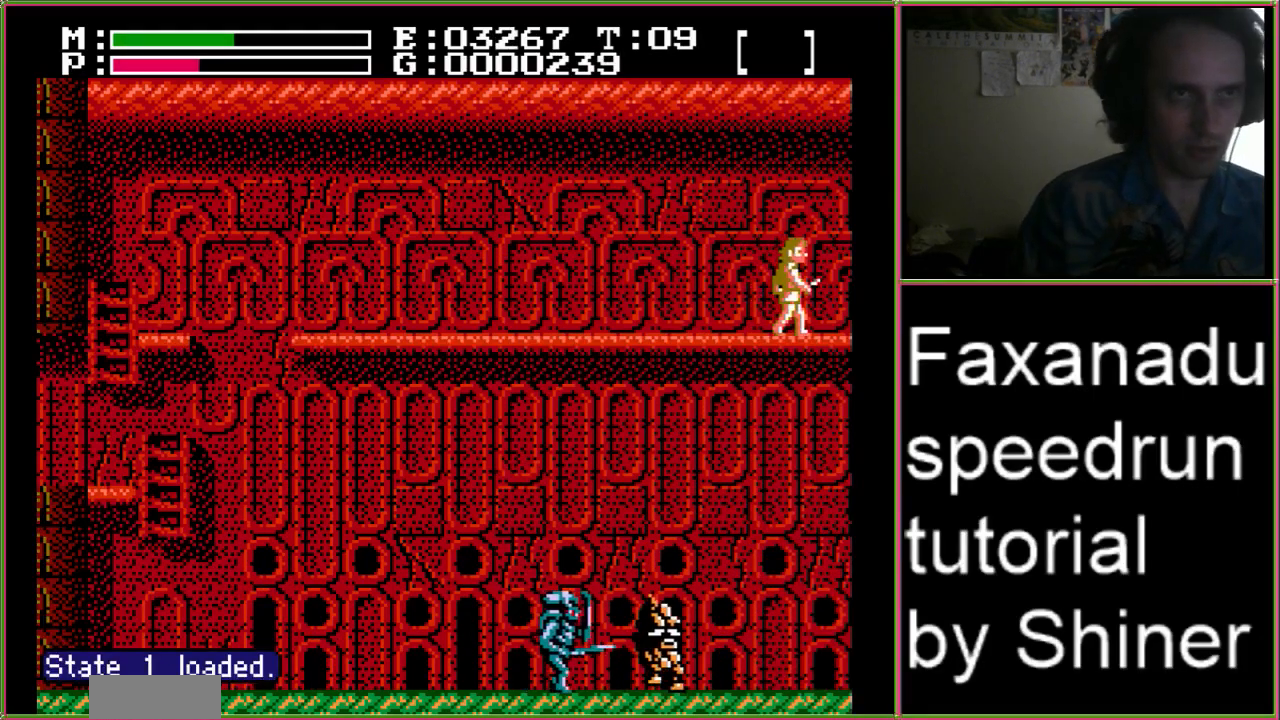
{"buttons": ["DPAD_RIGHT"], "events": []}
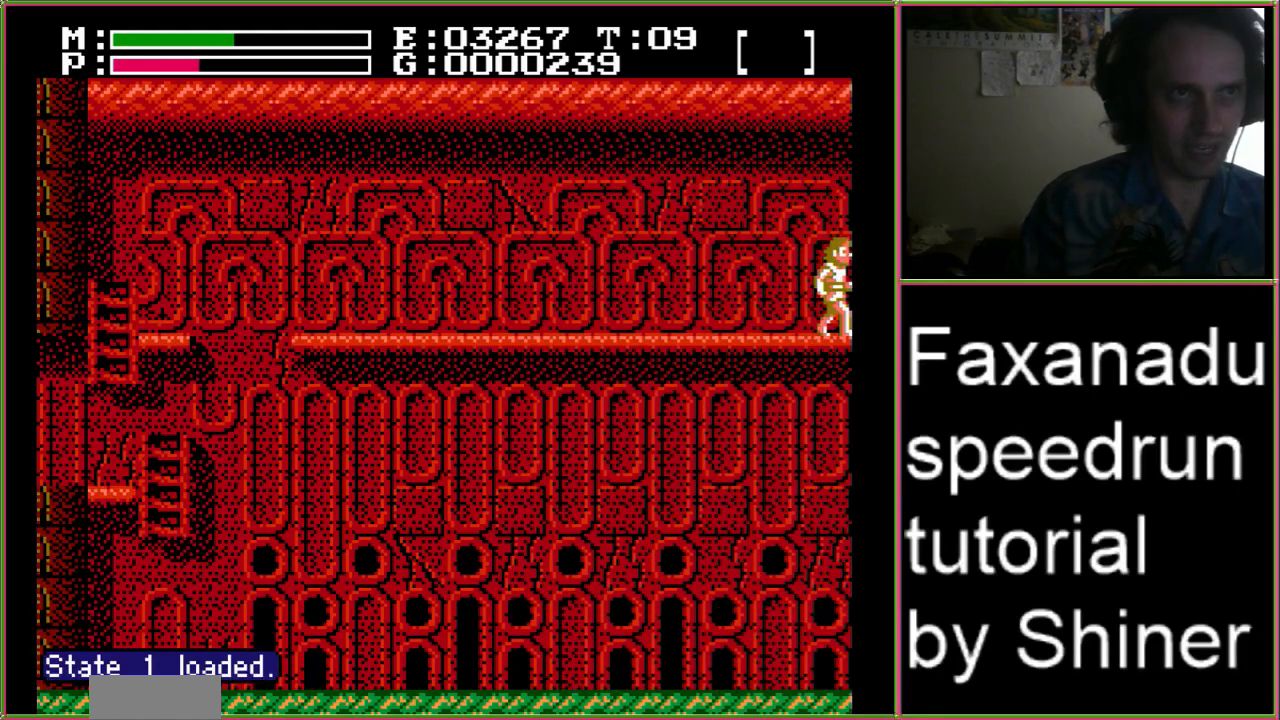
{"buttons": ["DPAD_RIGHT"], "events": []}
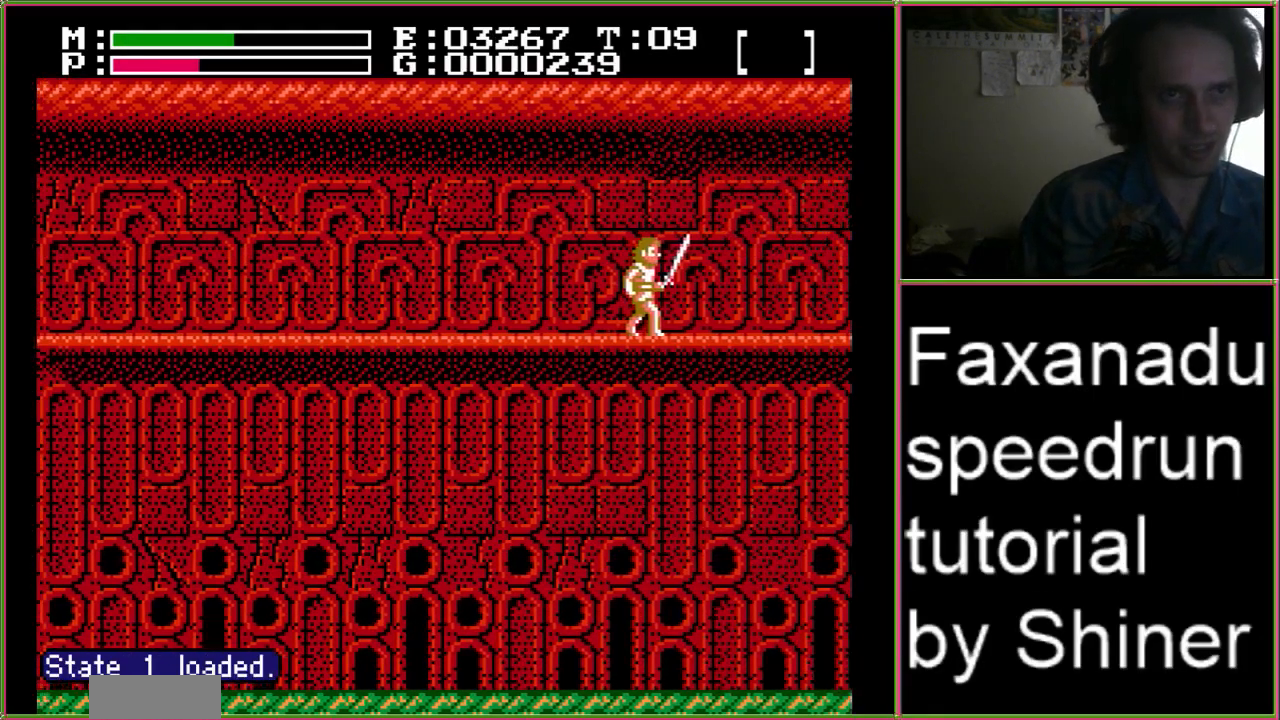
{"buttons": ["DPAD_RIGHT"], "events": []}
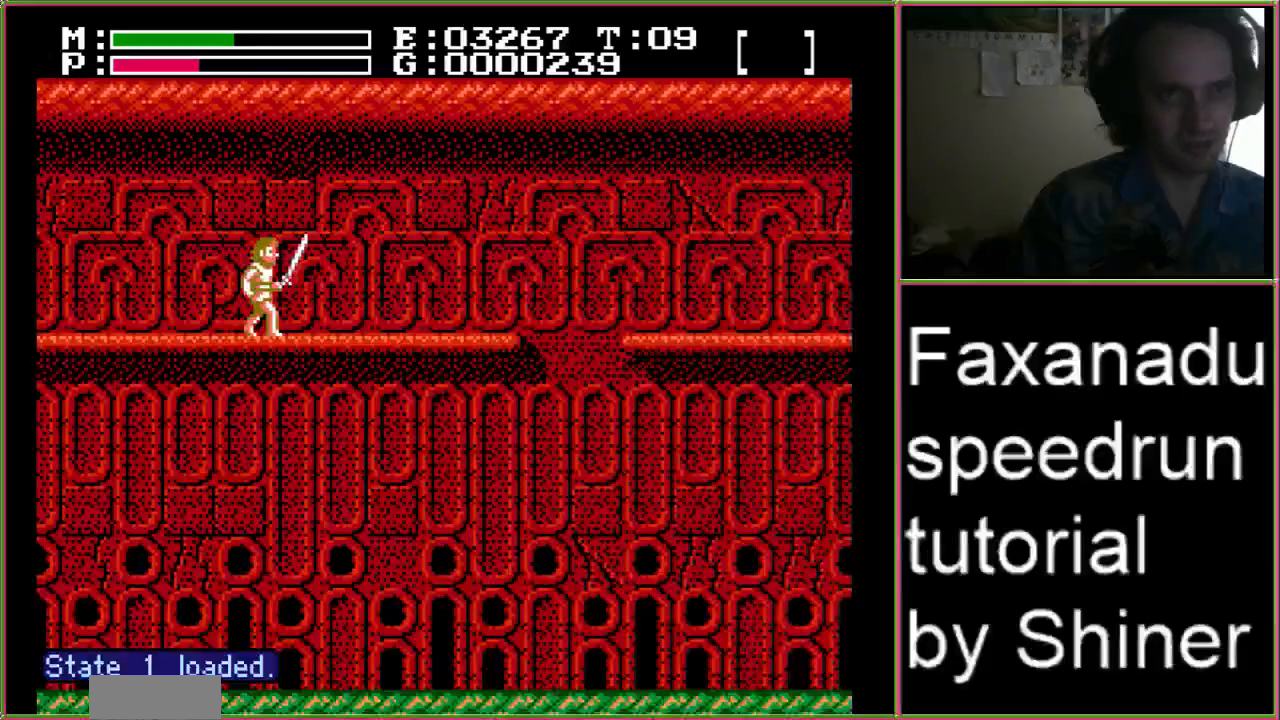
{"buttons": ["A", "DPAD_RIGHT"], "events": [[467, "A", "down"]]}
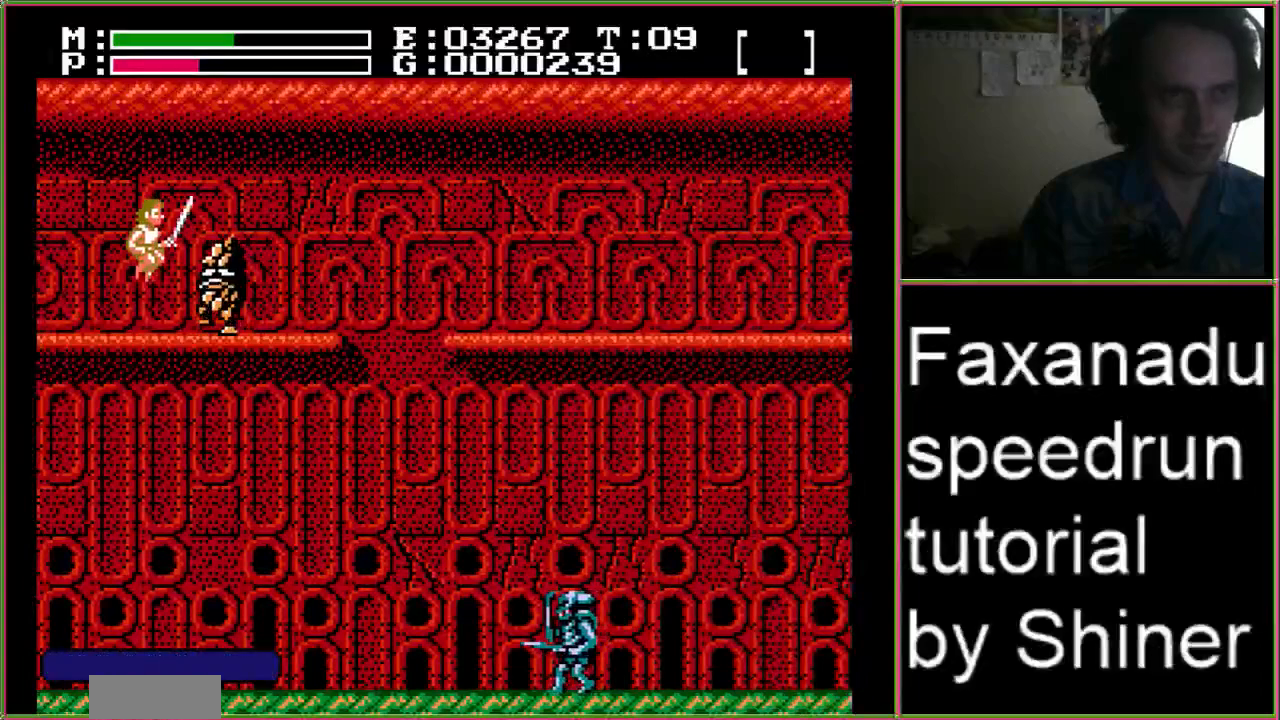
{"buttons": ["DPAD_RIGHT"], "events": [[233, "A", "up"]]}
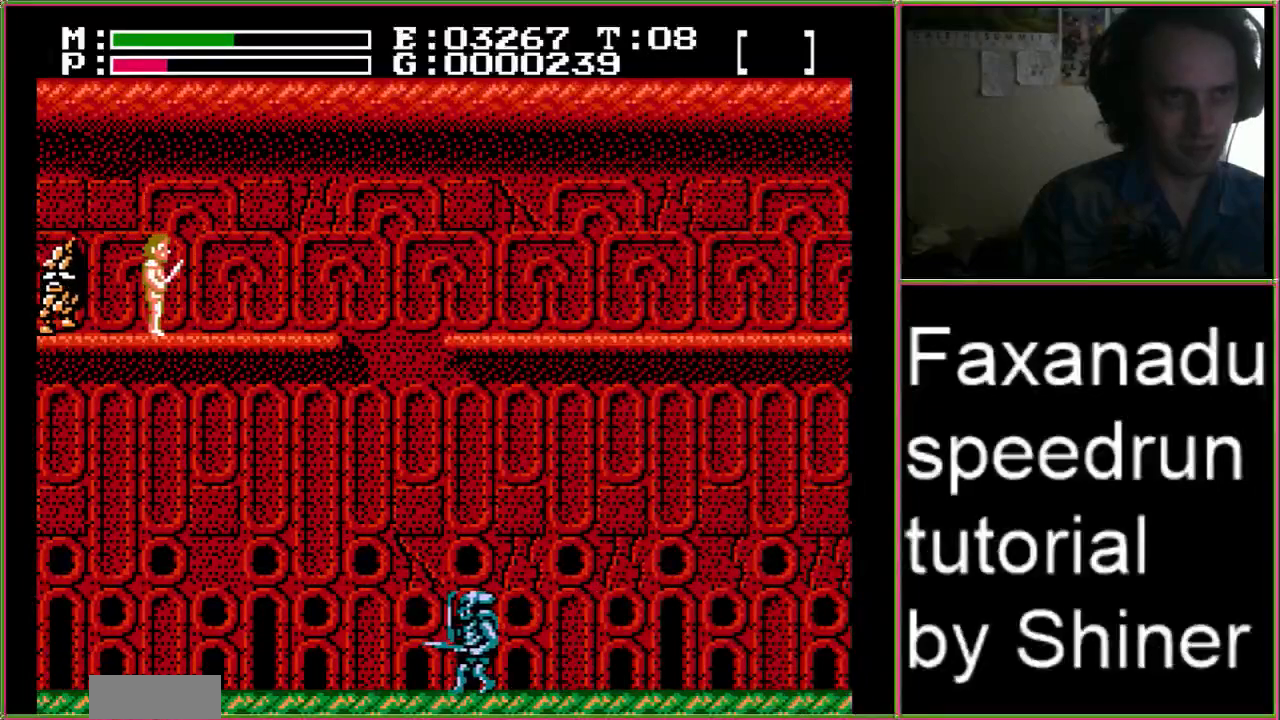
{"buttons": ["B"]}
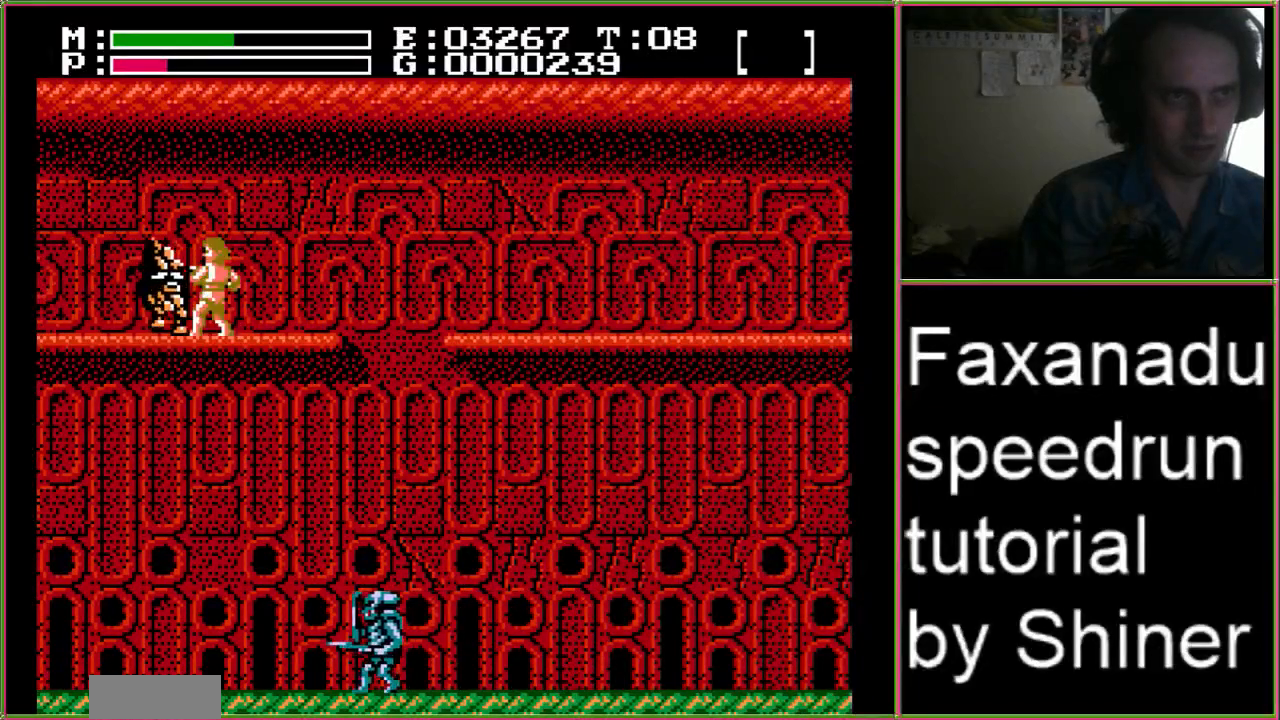
{"buttons": ["DPAD_RIGHT"], "events": [[167, "B", "up"], [300, "DPAD_RIGHT", "down"]]}
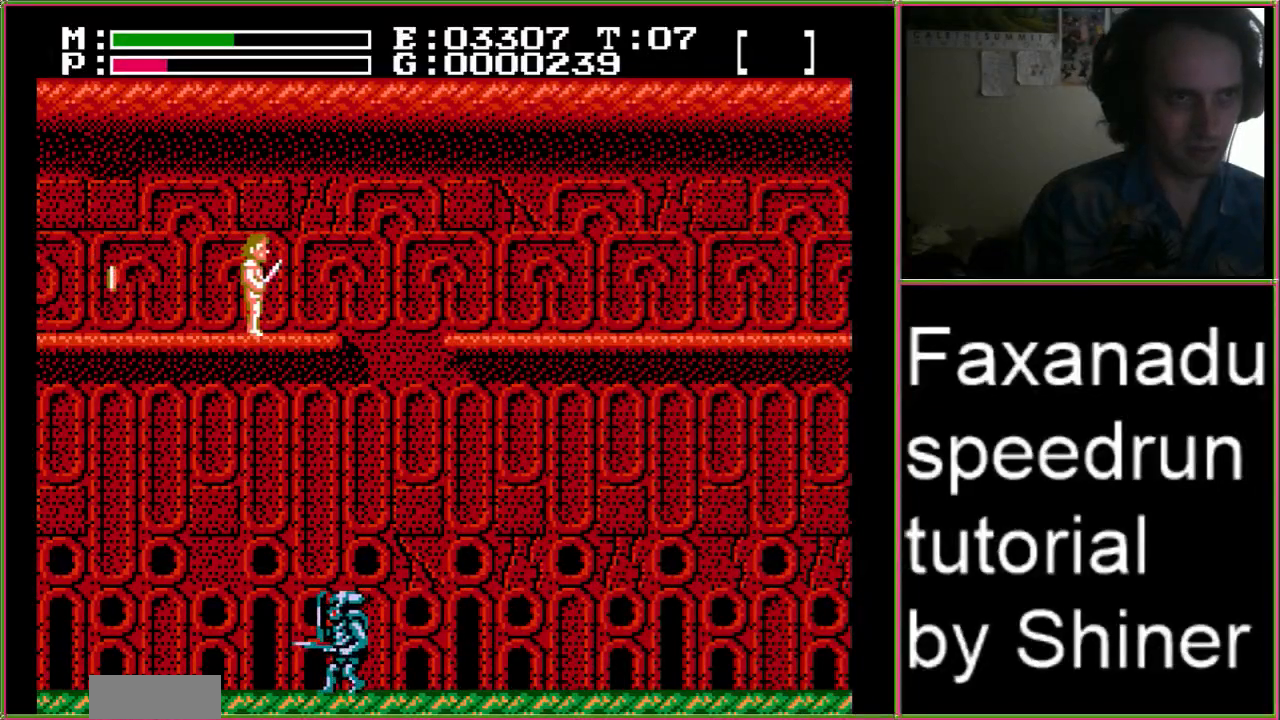
{"buttons": ["DPAD_RIGHT"], "events": []}
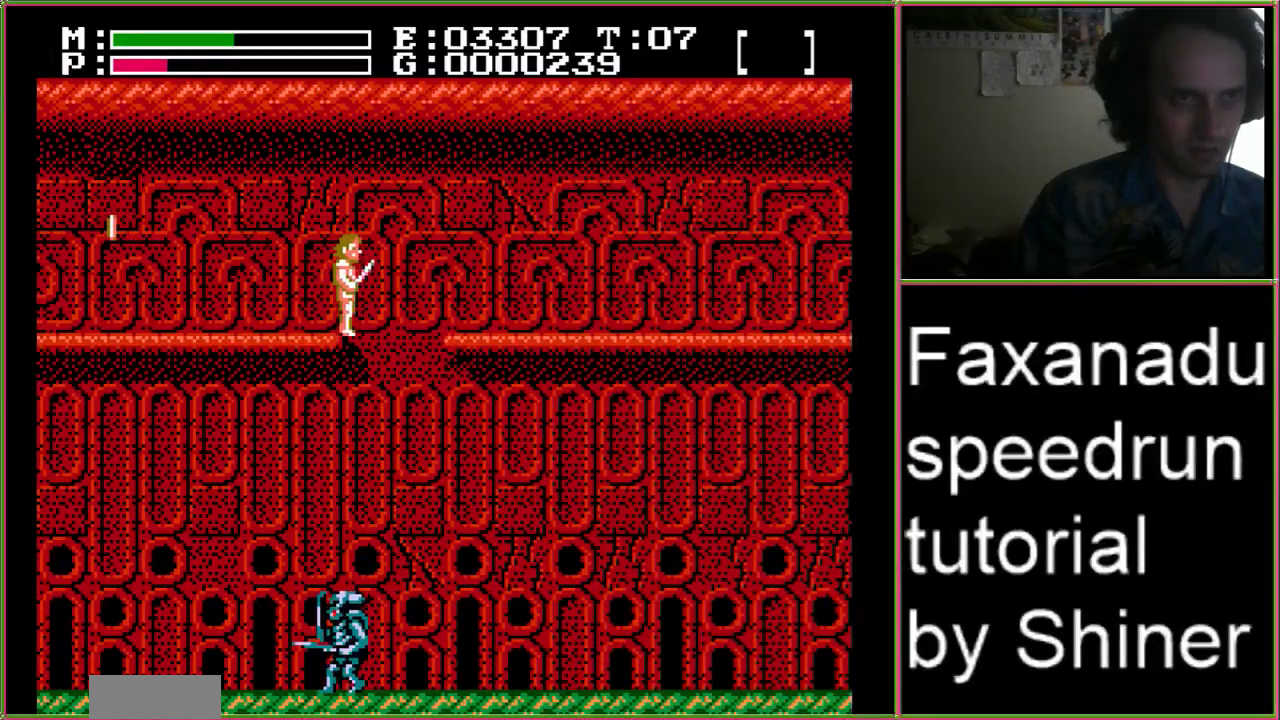
{"buttons": ["A", "DPAD_RIGHT"], "events": [[133, "A", "down"]]}
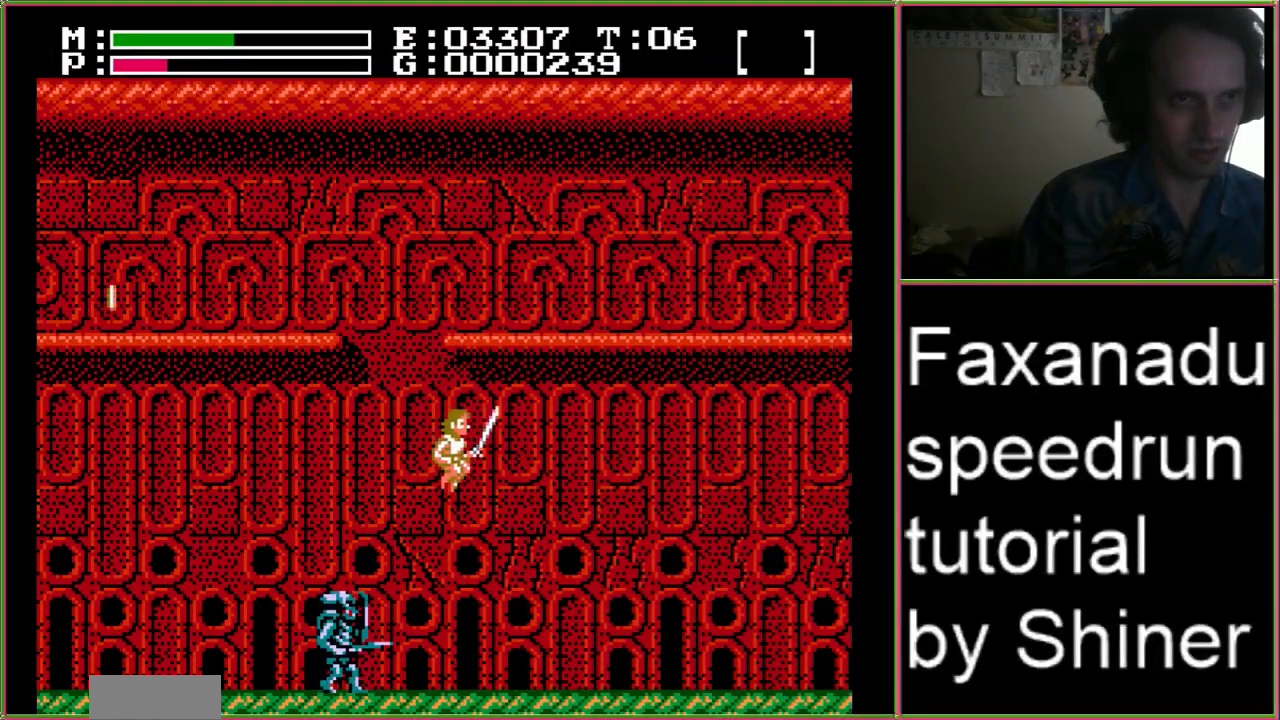
{"buttons": ["A", "DPAD_RIGHT"], "events": []}
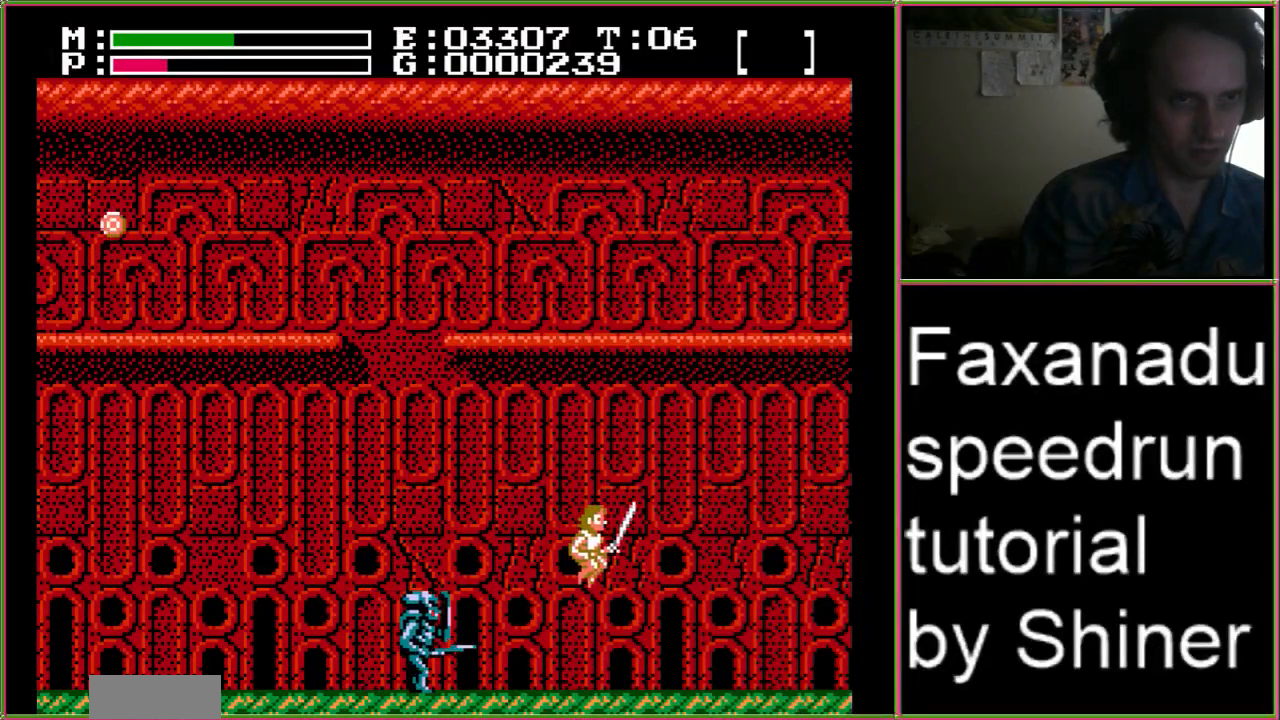
{"buttons": ["DPAD_RIGHT"], "events": [[167, "A", "up"]]}
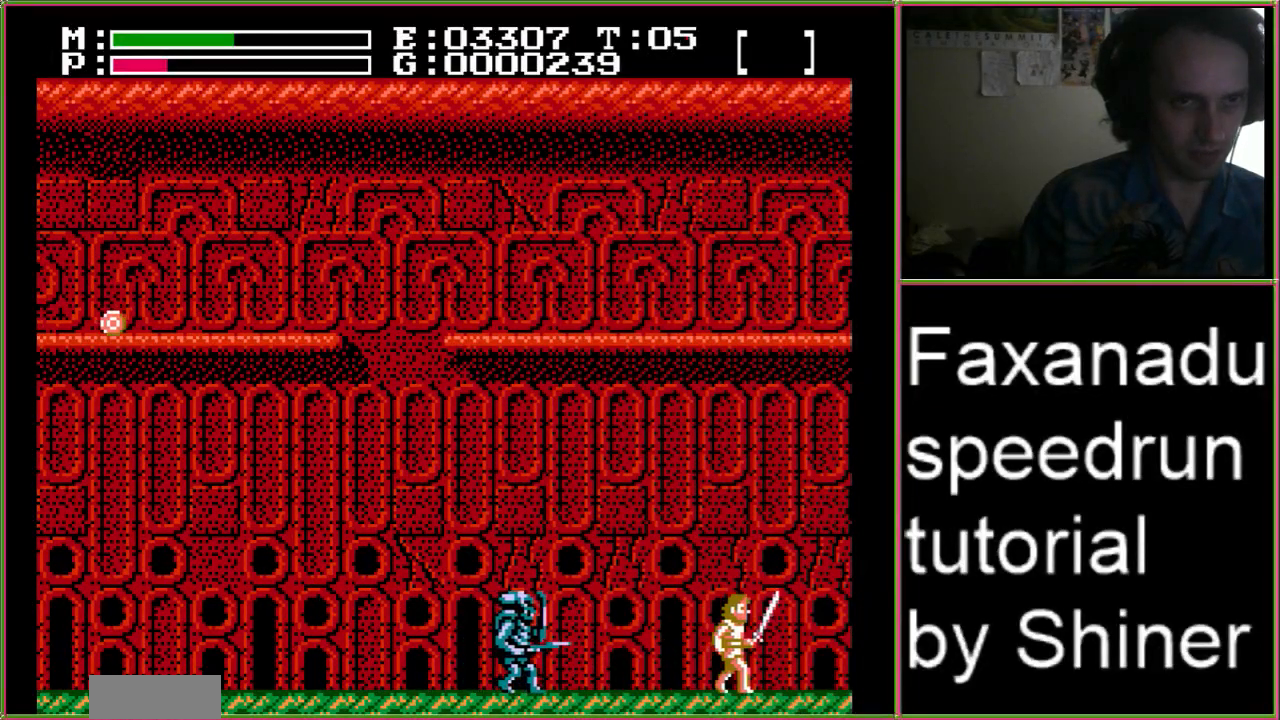
{"buttons": ["A", "DPAD_RIGHT"], "events": [[167, "A", "down"]]}
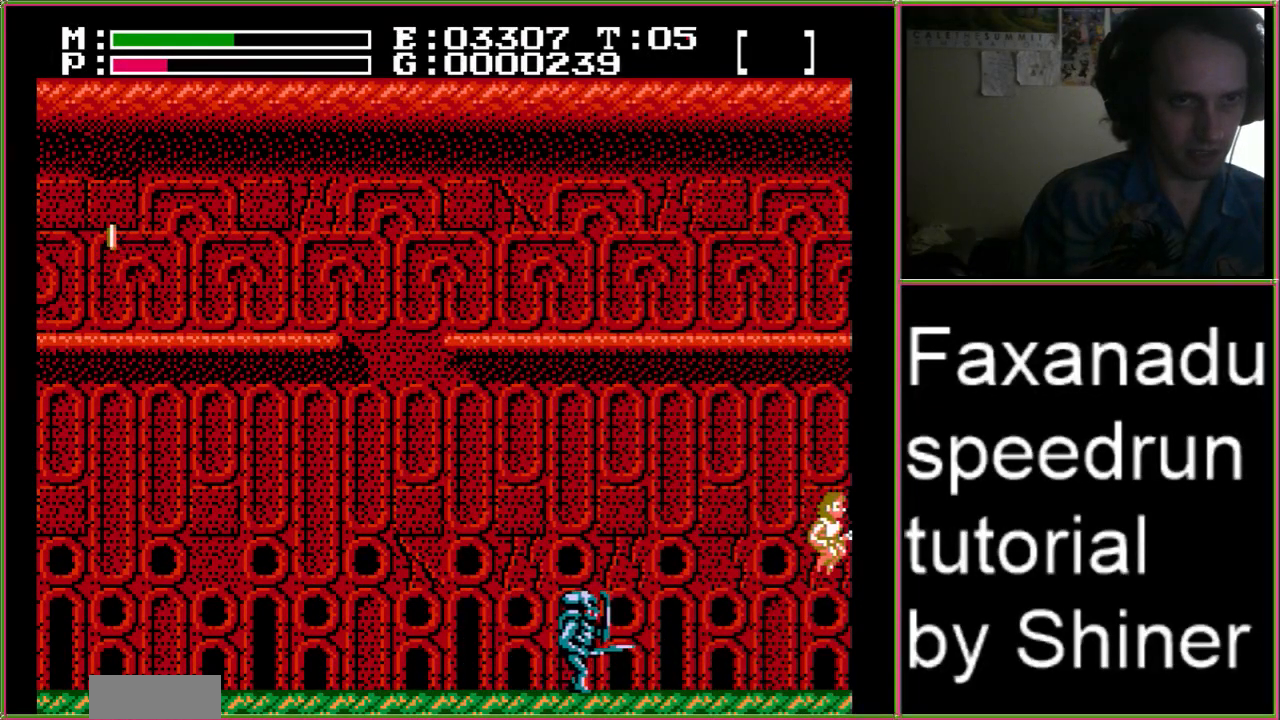
{"buttons": ["A", "DPAD_RIGHT"], "events": []}
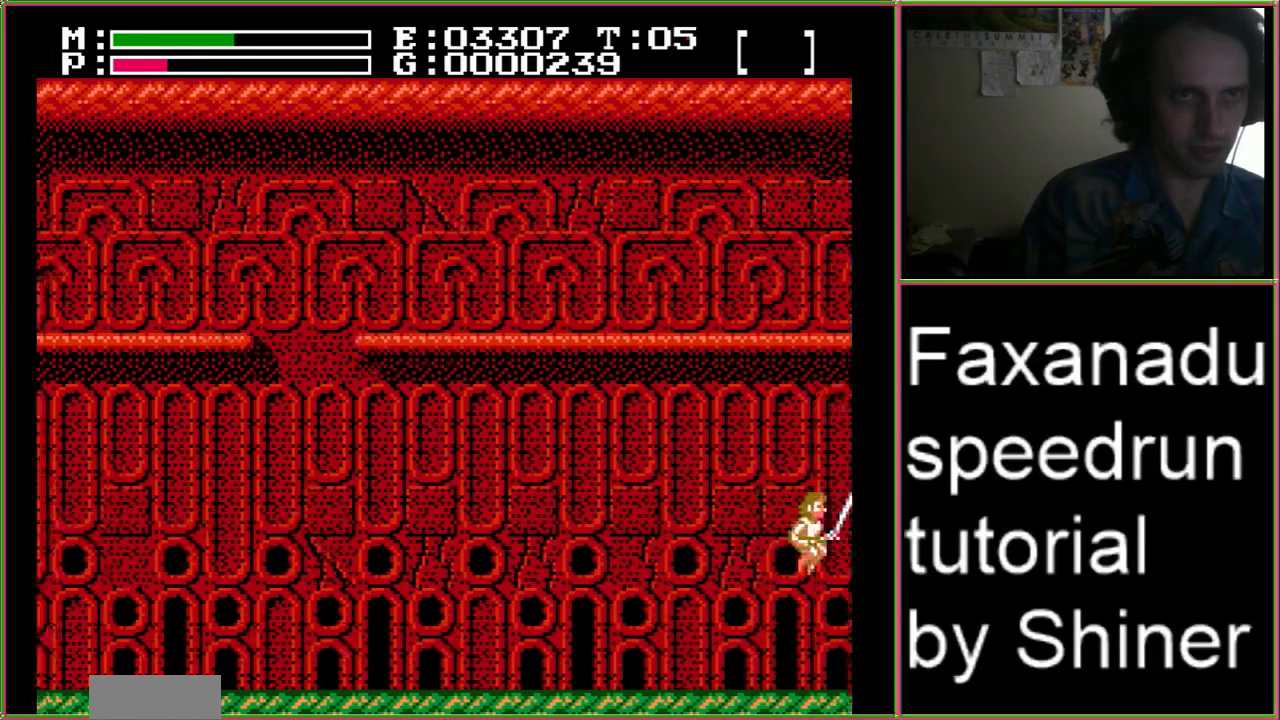
{"buttons": ["A", "DPAD_RIGHT"], "events": []}
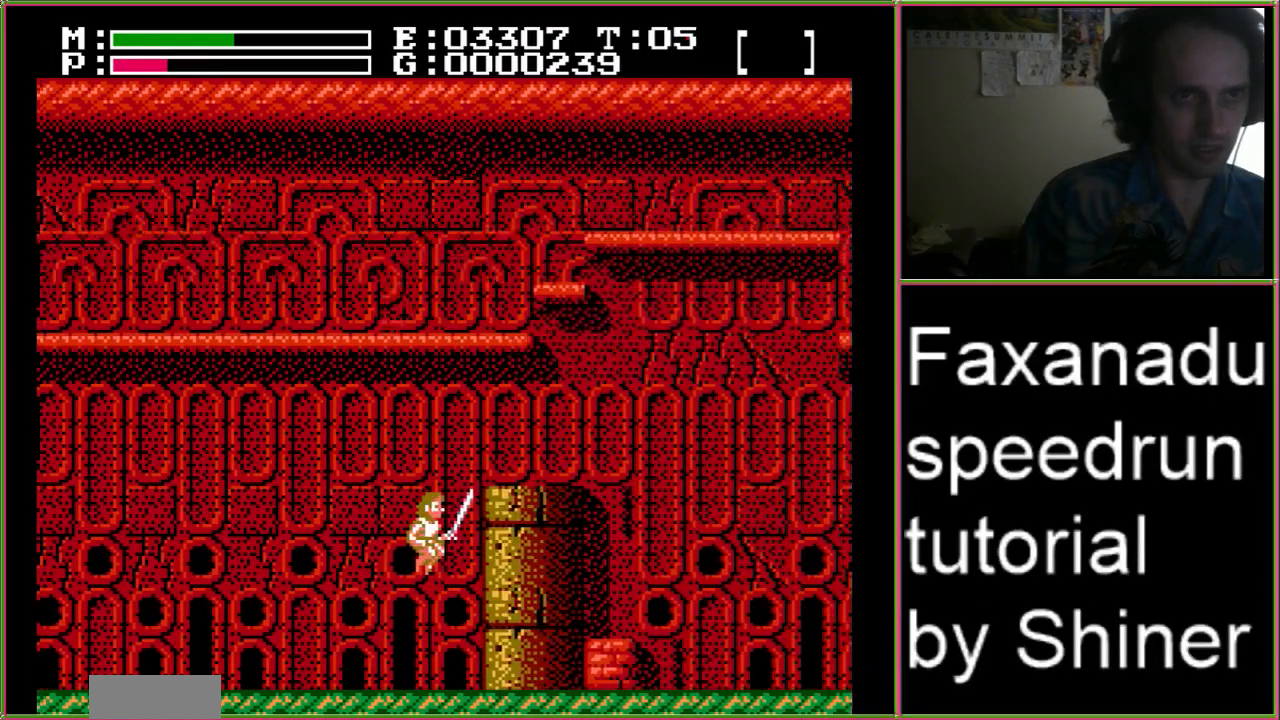
{"buttons": ["A", "DPAD_UP", "DPAD_RIGHT"], "events": [[33, "DPAD_UP", "down"]]}
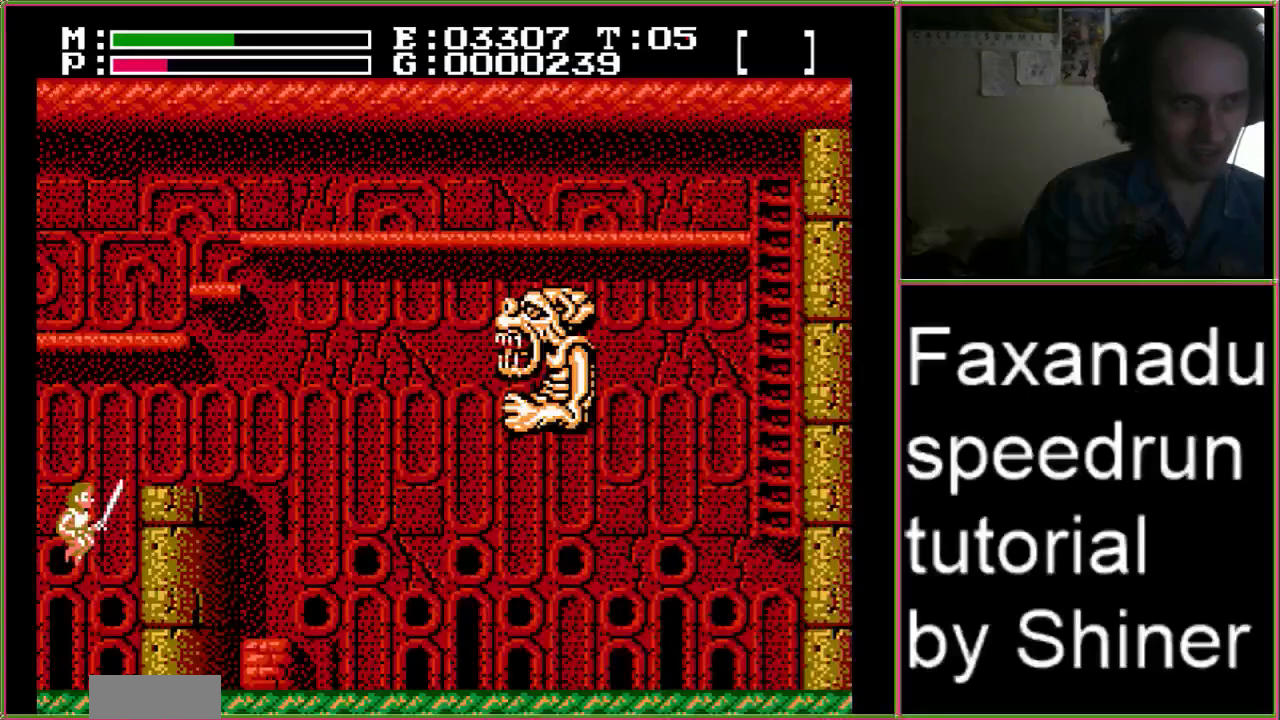
{"buttons": ["A", "DPAD_UP", "DPAD_RIGHT"], "events": []}
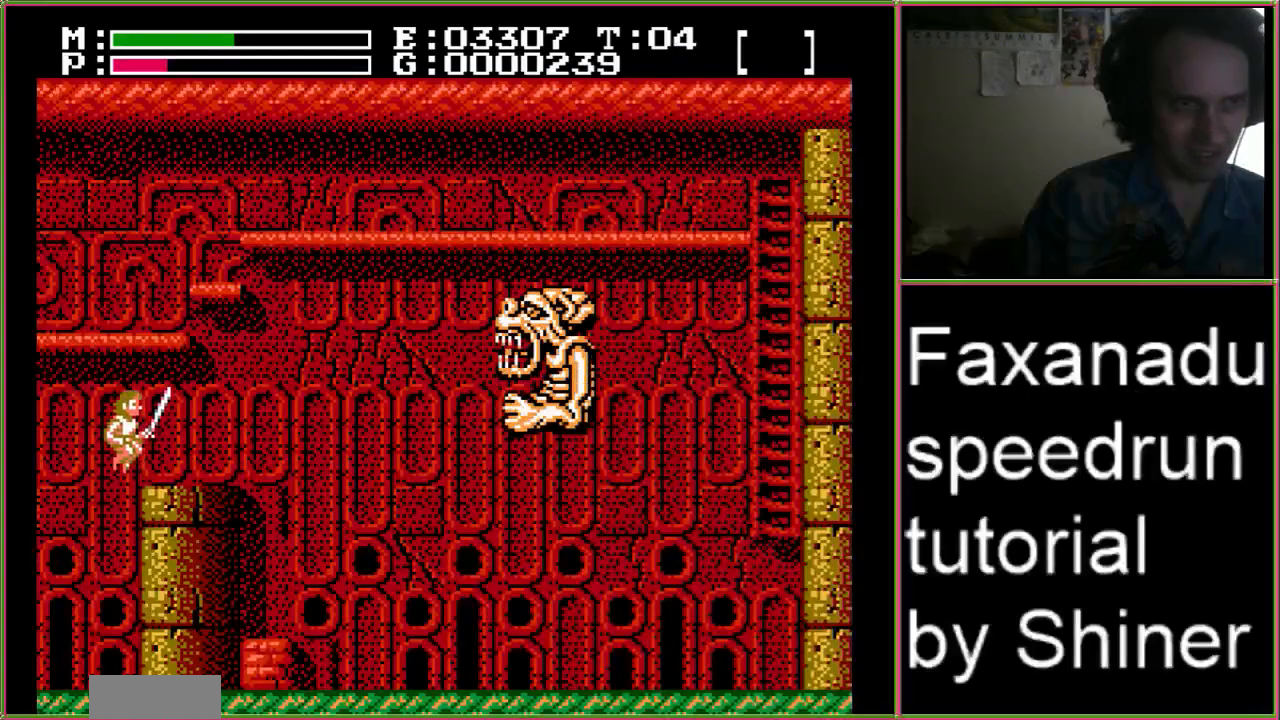
{"buttons": ["DPAD_RIGHT"], "events": [[233, "DPAD_UP", "up"], [333, "A", "up"]]}
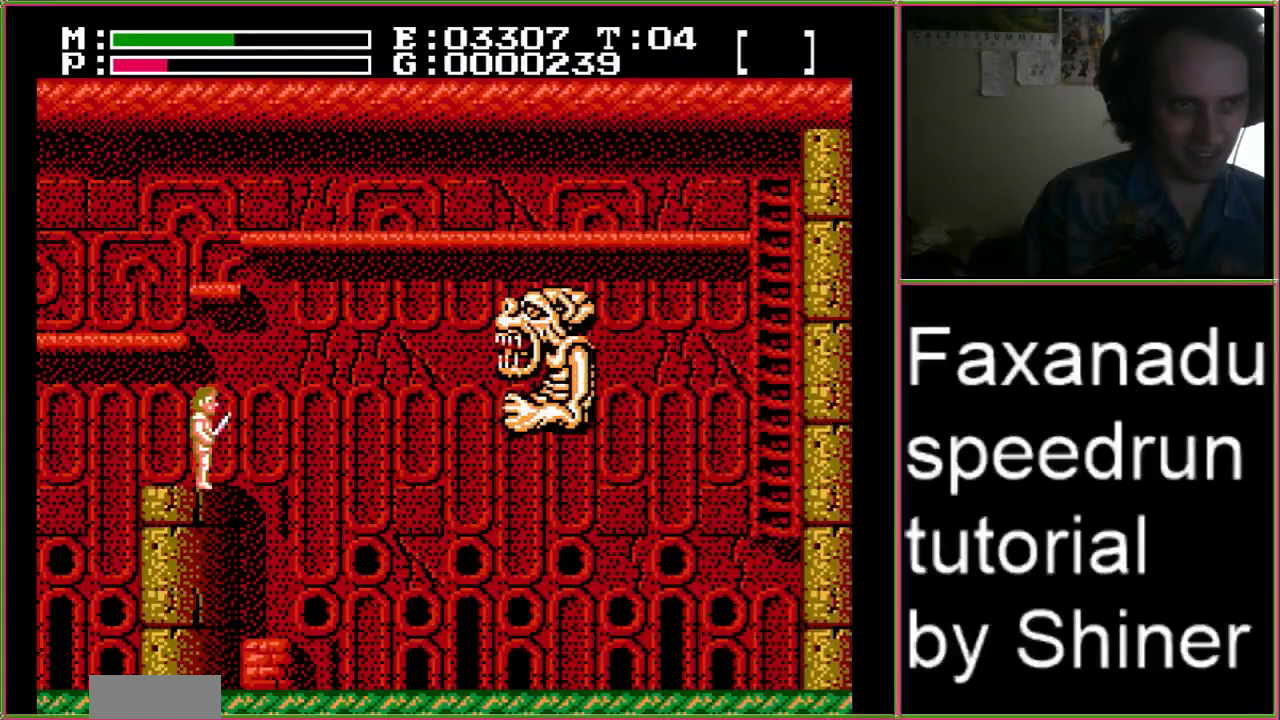
{"buttons": ["DPAD_RIGHT"], "events": []}
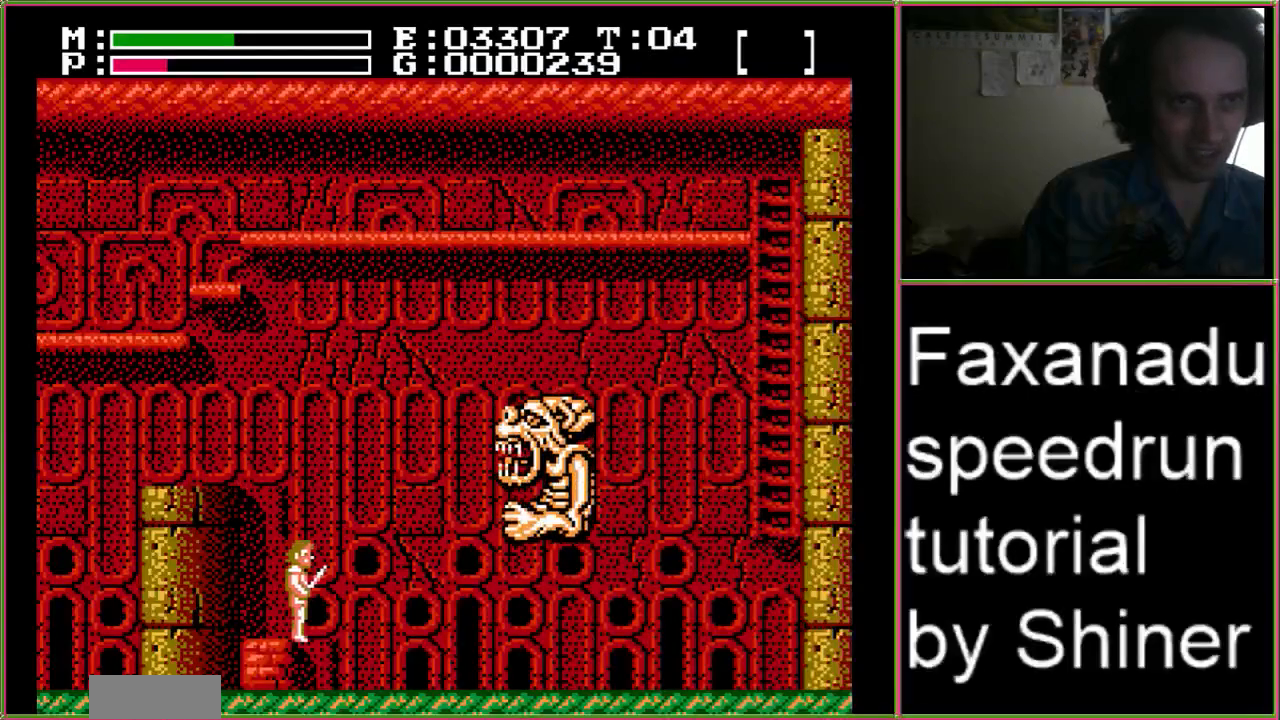
{"buttons": ["A", "B", "DPAD_RIGHT"], "events": [[267, "A", "down"], [367, "B", "down"]]}
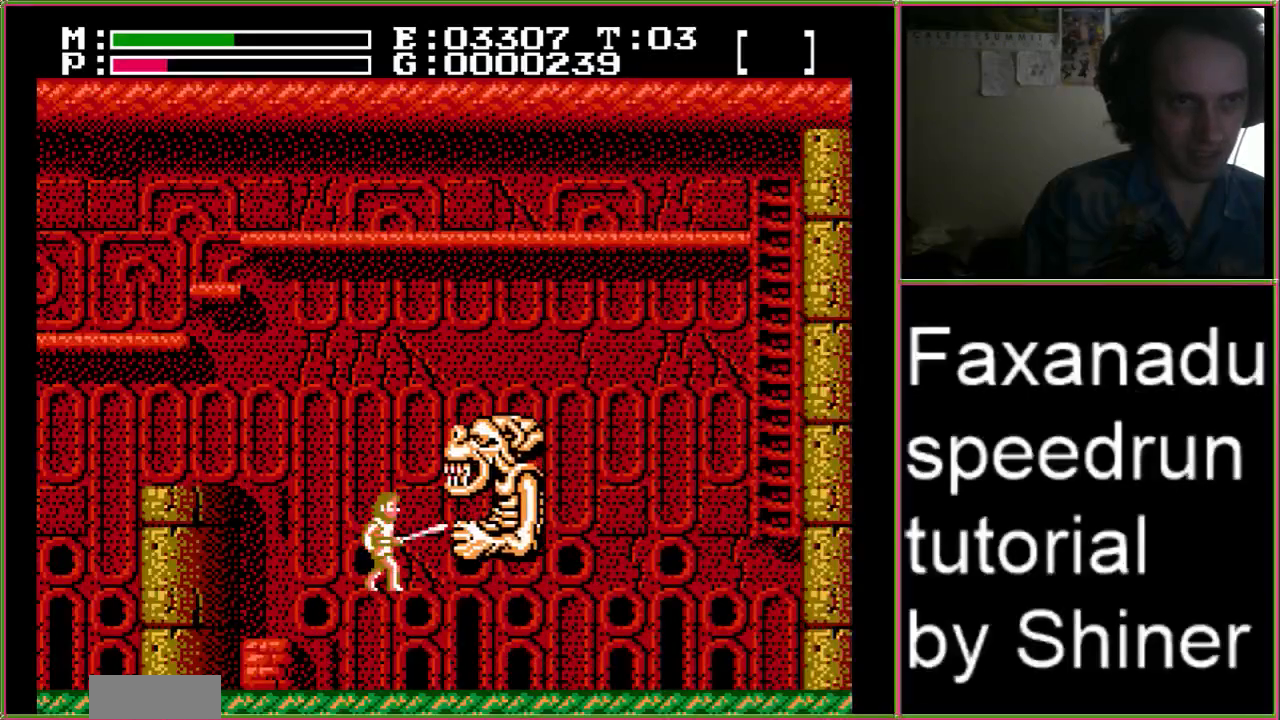
{"buttons": ["DPAD_RIGHT"], "events": [[100, "B", "up"], [367, "A", "up"]]}
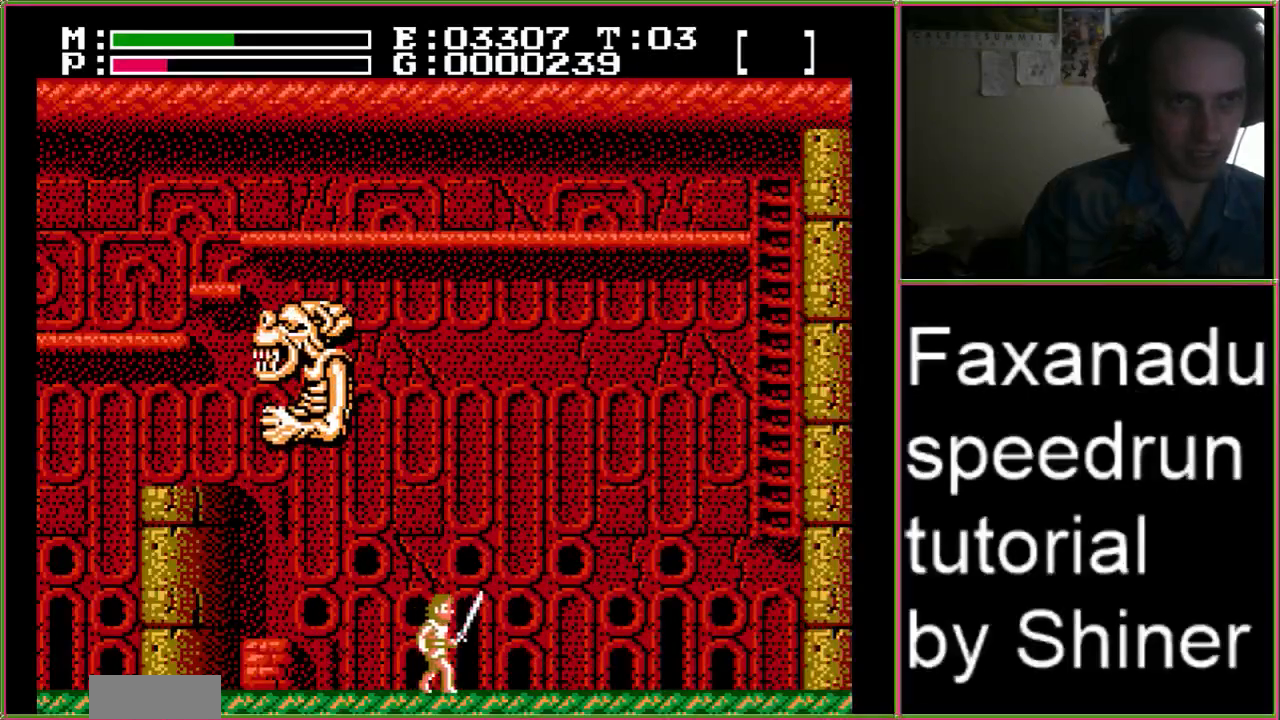
{"buttons": ["DPAD_RIGHT"], "events": []}
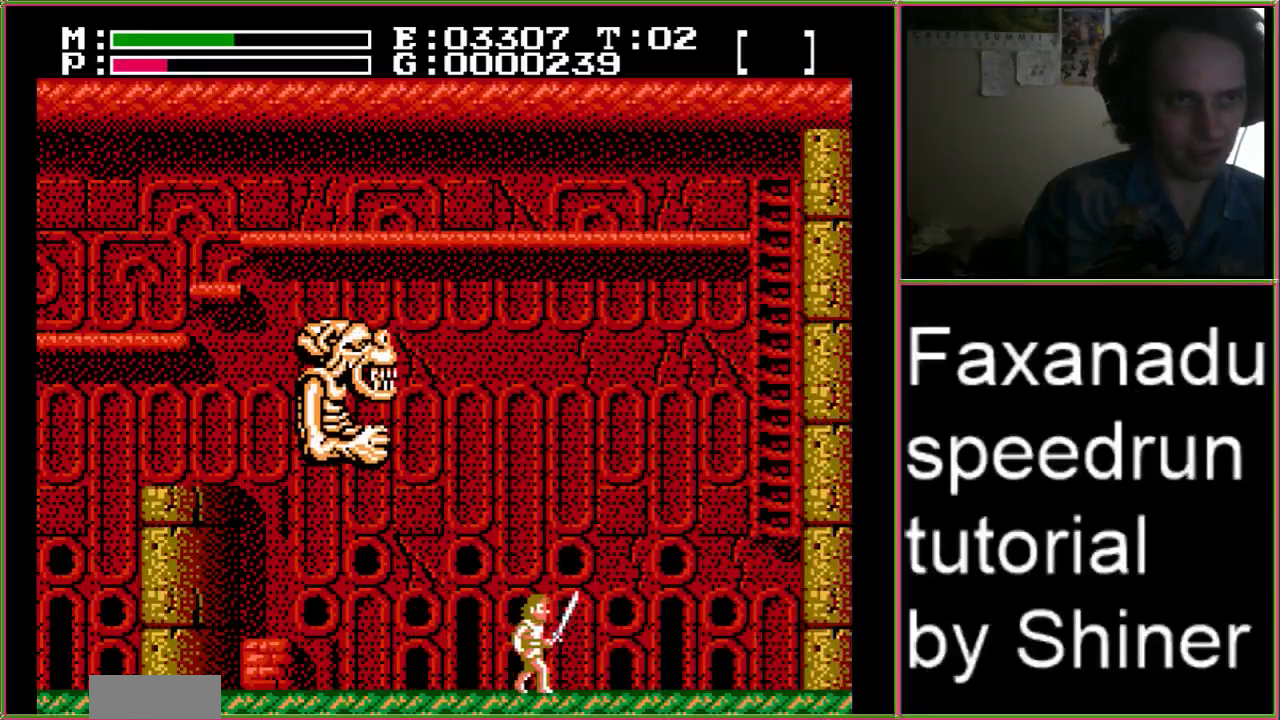
{"buttons": [], "events": [[500, "DPAD_RIGHT", "up"]]}
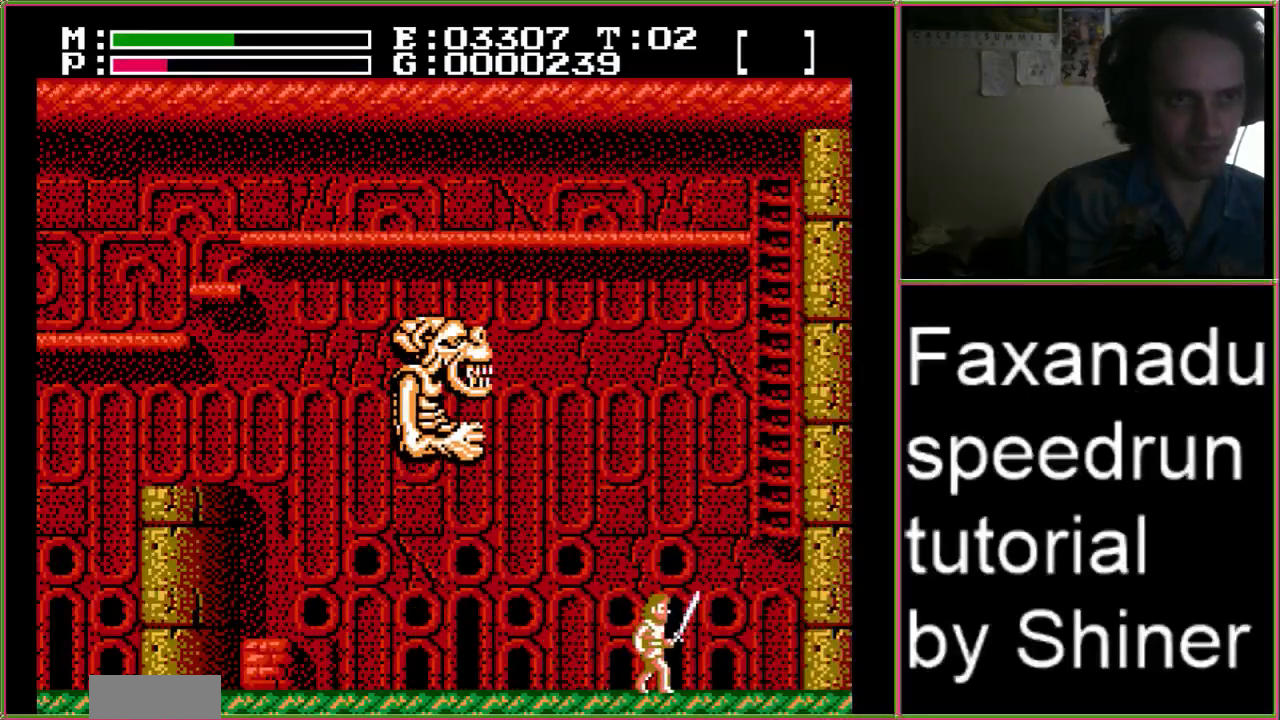
{"buttons": ["DPAD_LEFT"], "events": [[267, "DPAD_LEFT", "down"]]}
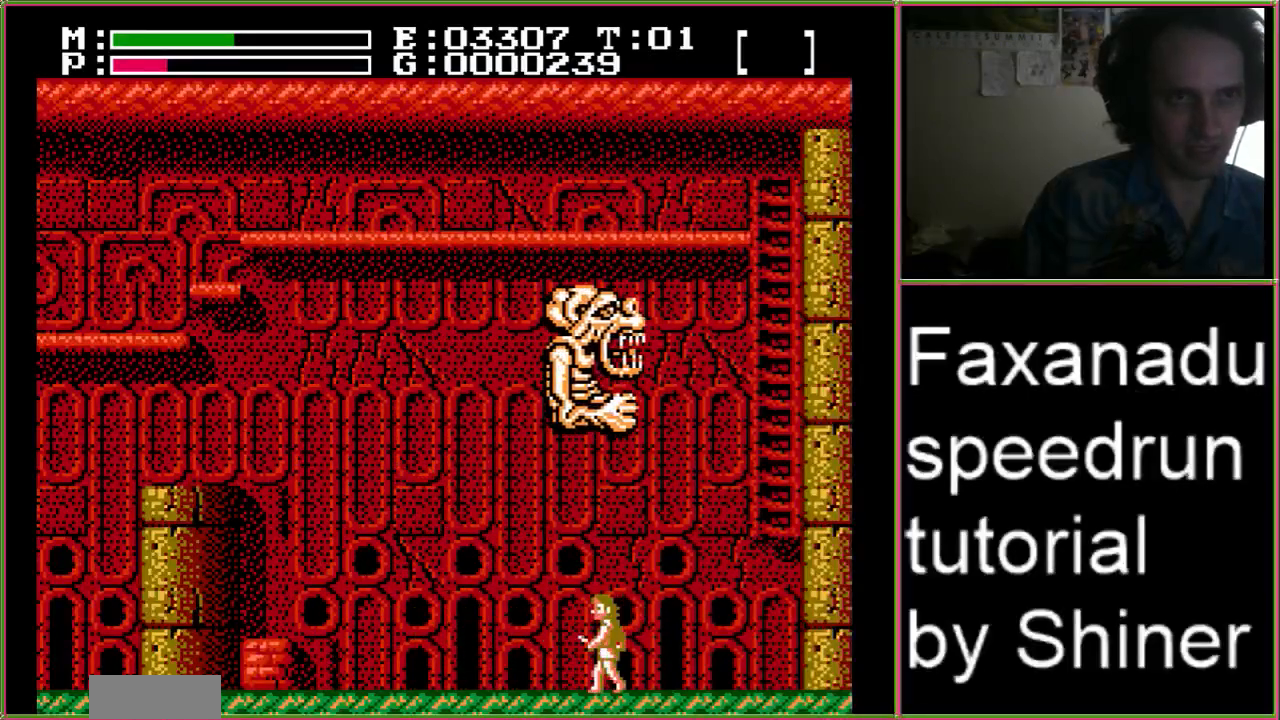
{"buttons": [], "events": [[100, "DPAD_LEFT", "up"], [433, "DPAD_RIGHT", "down"], [500, "DPAD_RIGHT", "up"]]}
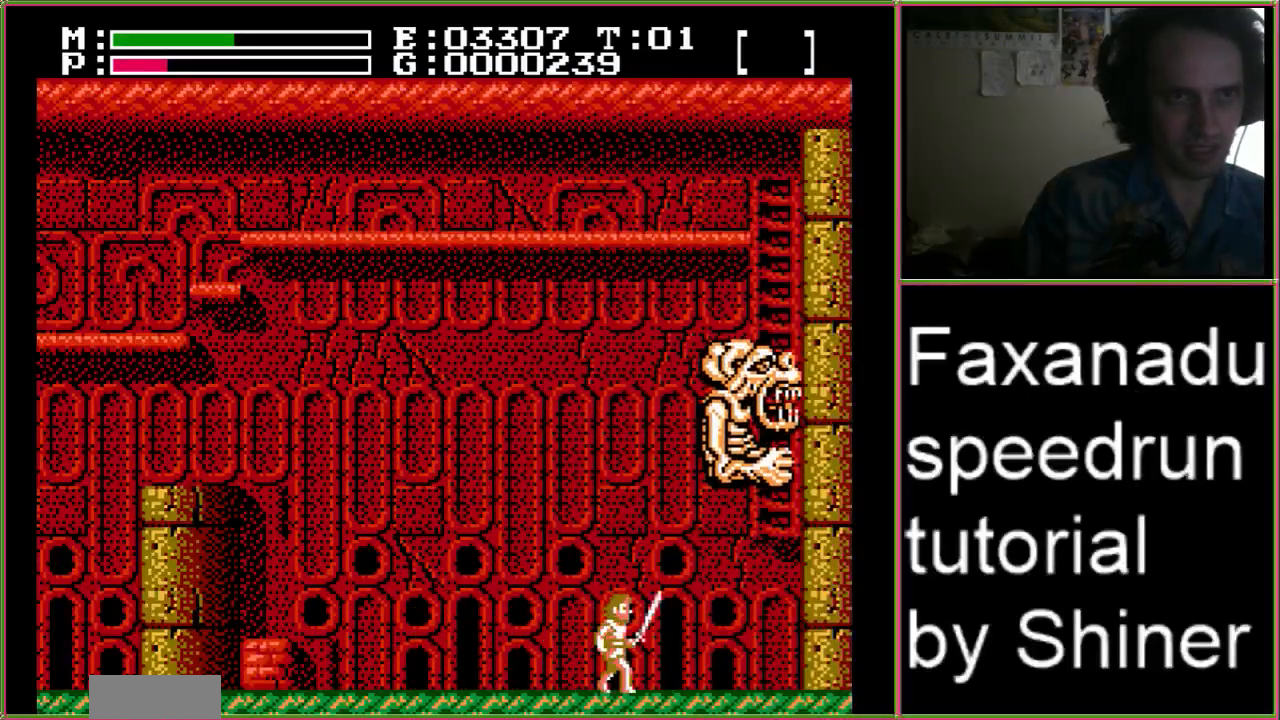
{"buttons": [], "events": [[167, "A", "down"], [267, "B", "down"], [333, "A", "up"], [467, "B", "up"]]}
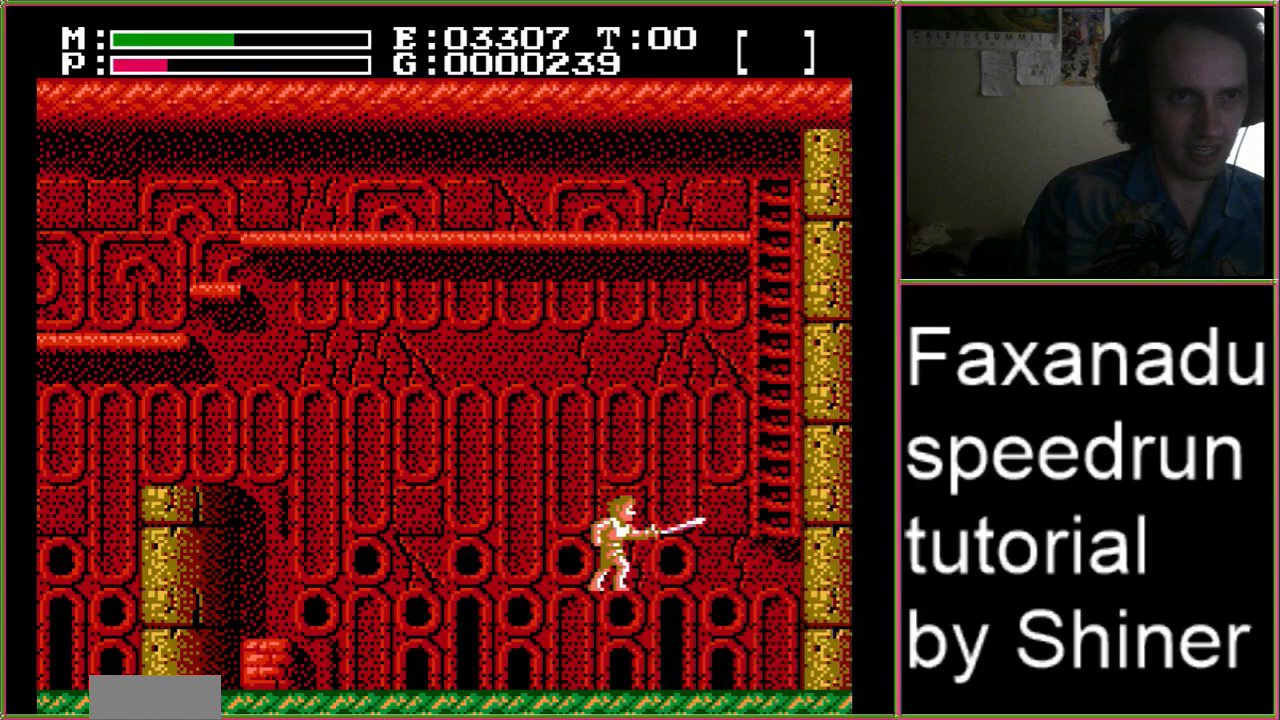
{"buttons": [], "events": []}
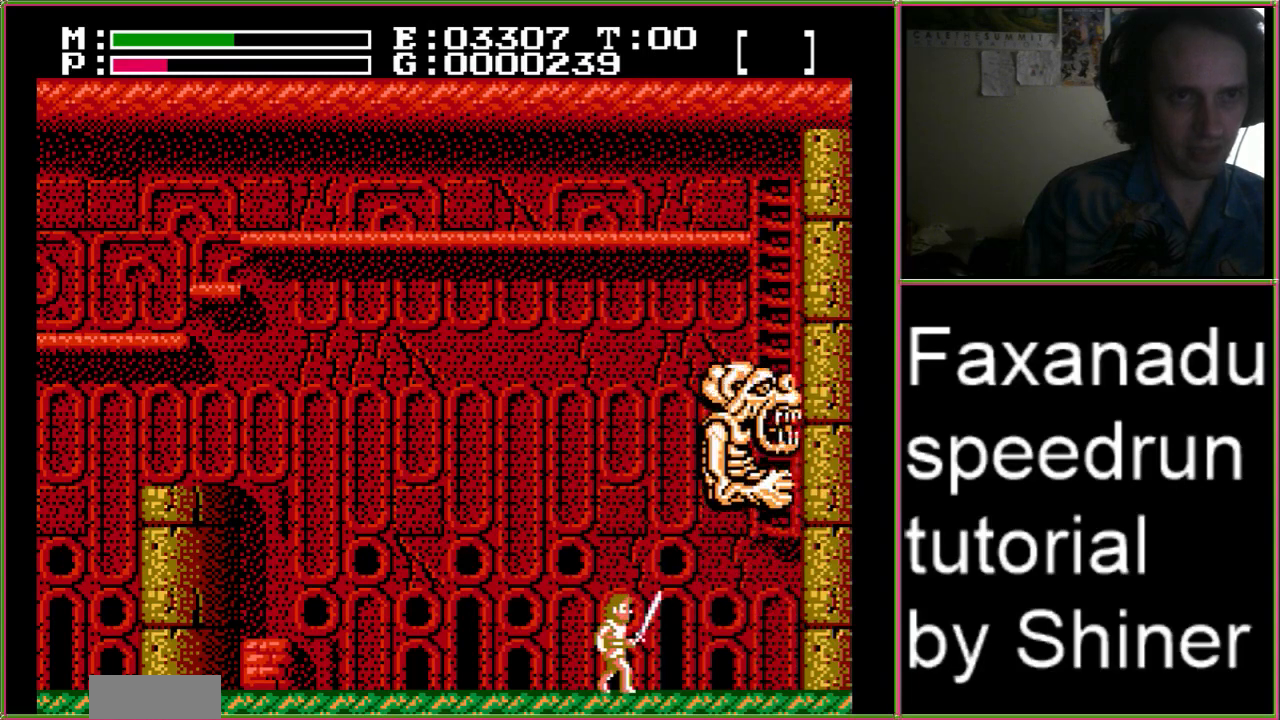
{"buttons": [], "events": [[400, "DPAD_RIGHT", "down"], [433, "DPAD_RIGHT", "up"]]}